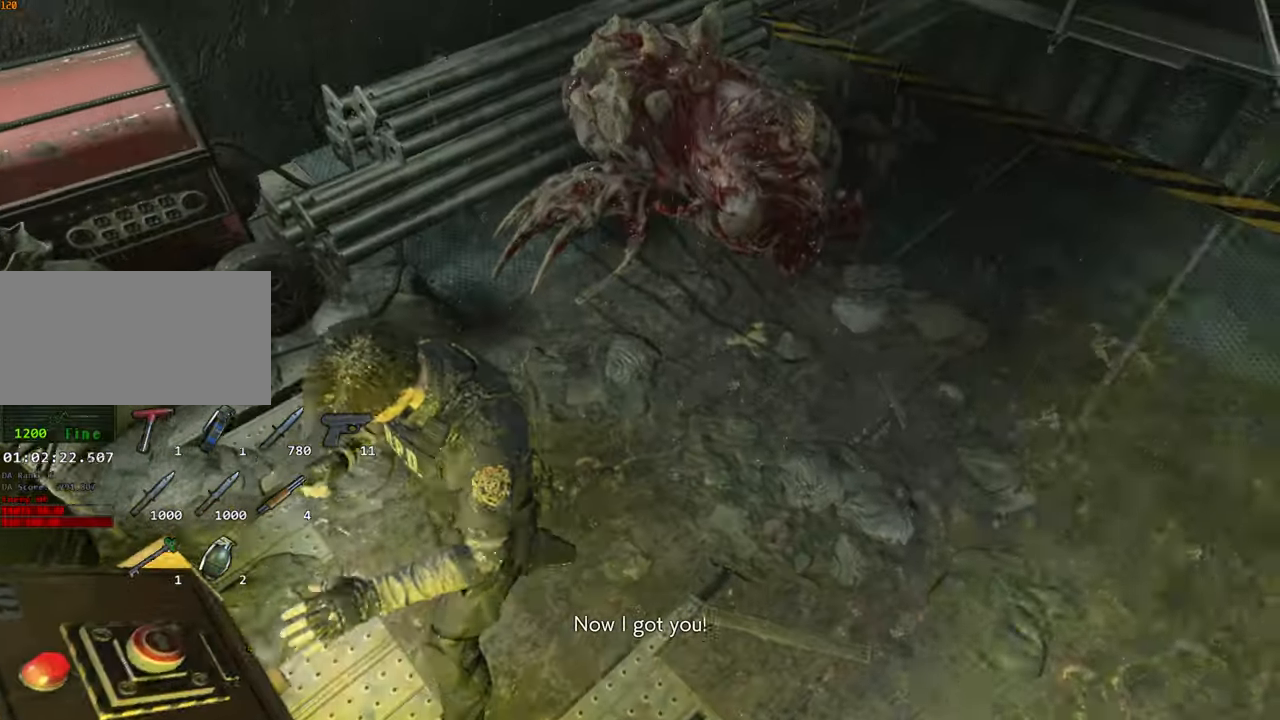
Gameplay with keyboard and mouse; each line is a JSON object with the keys and mouse buttons held at the frame after it. "events" lists presses ("down") and releases ("up") of "1", "2", "3", "4", "a", "alt", "c", "ctrl", "d", "e", "escape", "f", "q", "r", "s", "shift", "space", "tab", "v", "w", "x", "z", "mouse_left" and "mouse_right" between this image and that frame as [ms after this image, input, new state], when the widget could be followed in between. "mouse_left", "mouse_right" = the "left", "right" buttons of the "mouse" list. No other keys are recorded. Not read: mouse_move.
{"keys": ["shift", "w"], "mouse": []}
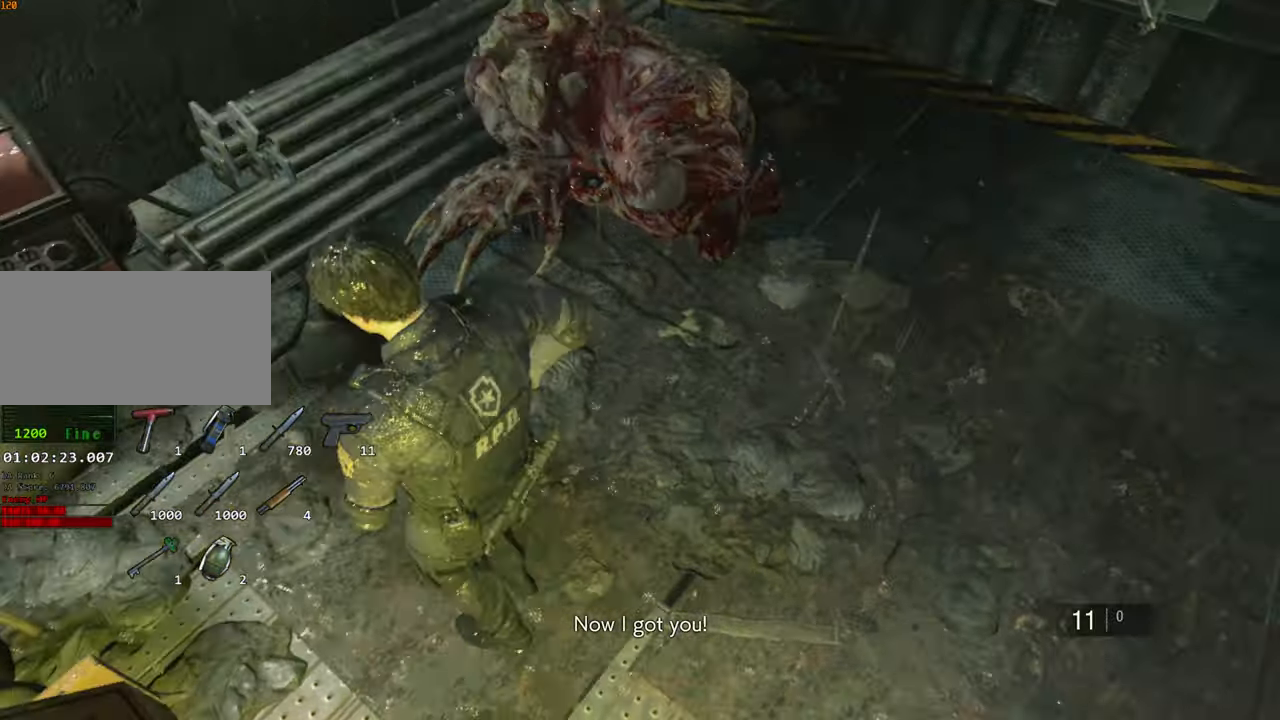
{"keys": ["a", "shift", "space", "w"], "mouse": ["left"], "events": [[133, "space", "down"], [183, "2", "down"], [183, "mouse_left", "down"], [333, "2", "up"], [466, "a", "down"]]}
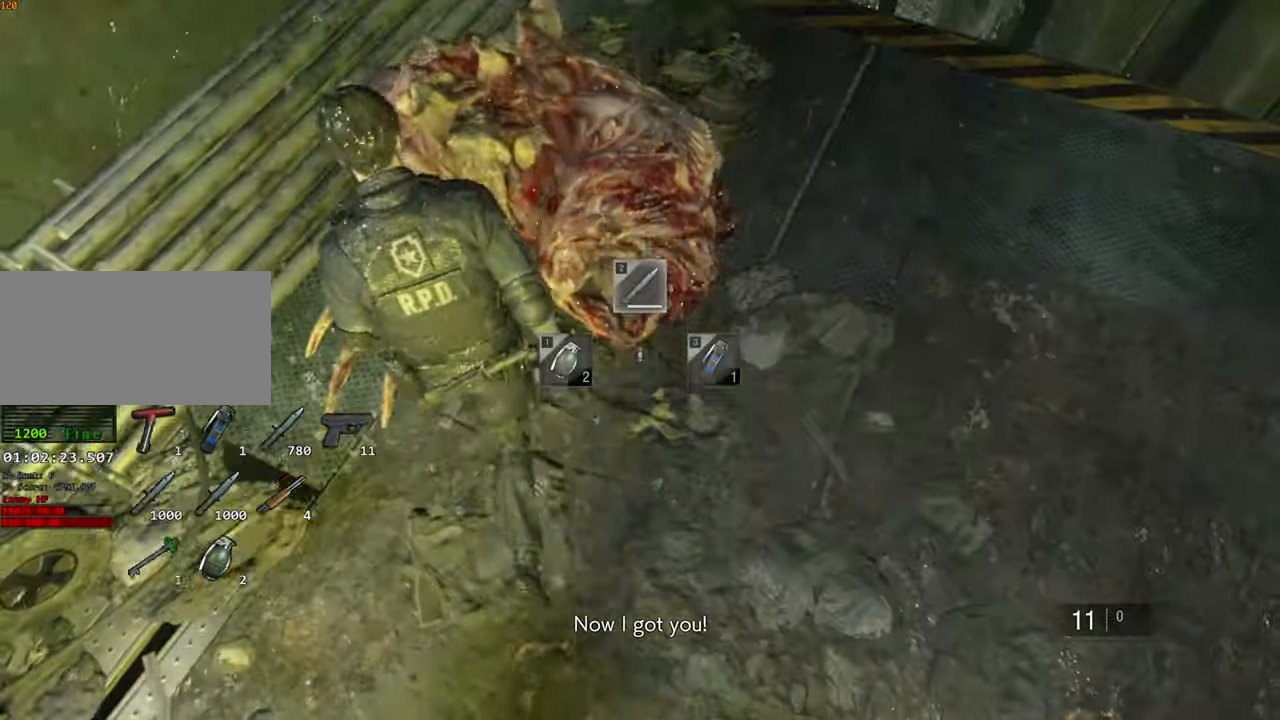
{"keys": ["a", "shift", "space", "w"], "mouse": ["left"], "events": []}
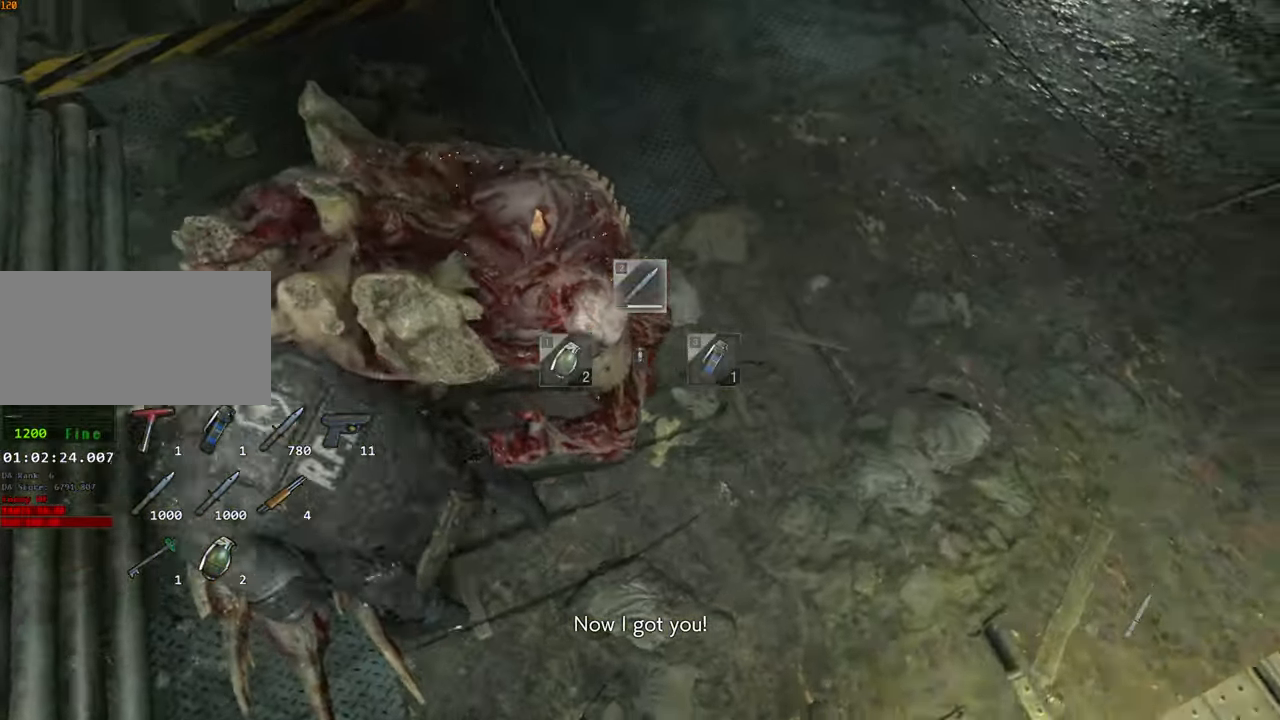
{"keys": ["shift", "space", "w"], "mouse": ["left"], "events": [[266, "a", "up"]]}
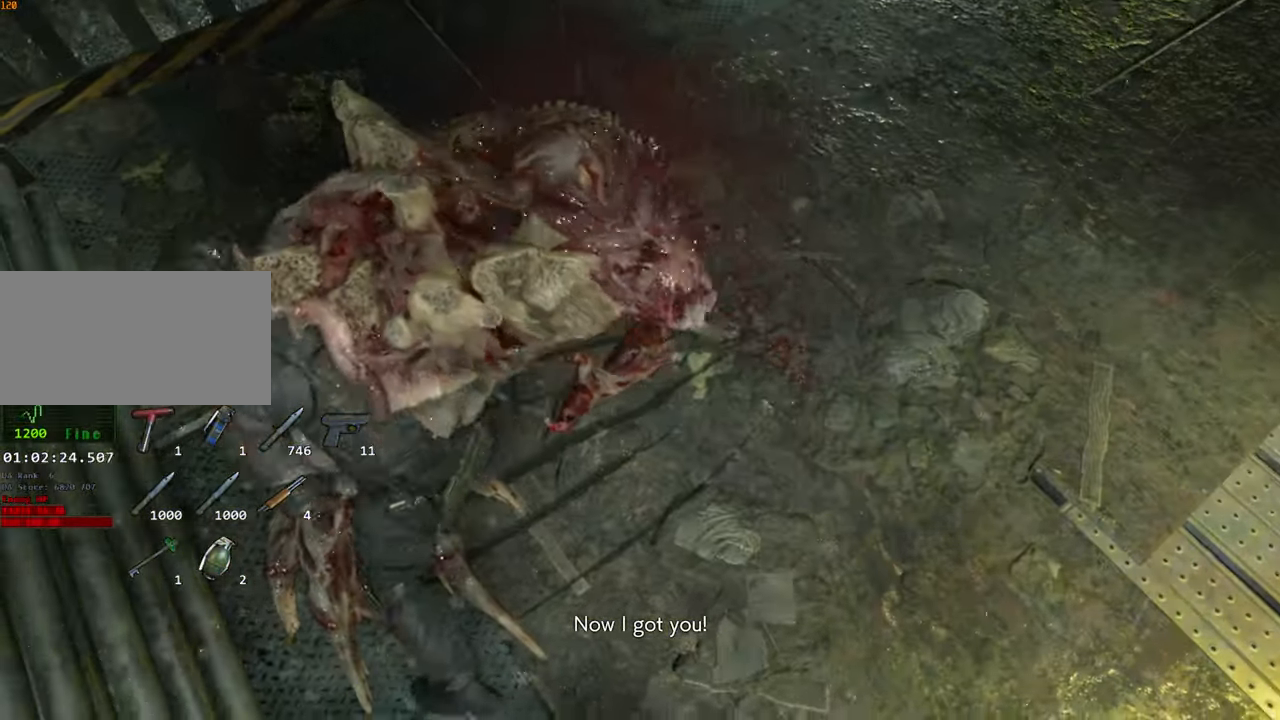
{"keys": ["shift", "space", "w"], "mouse": ["left"], "events": [[233, "a", "down"], [416, "a", "up"]]}
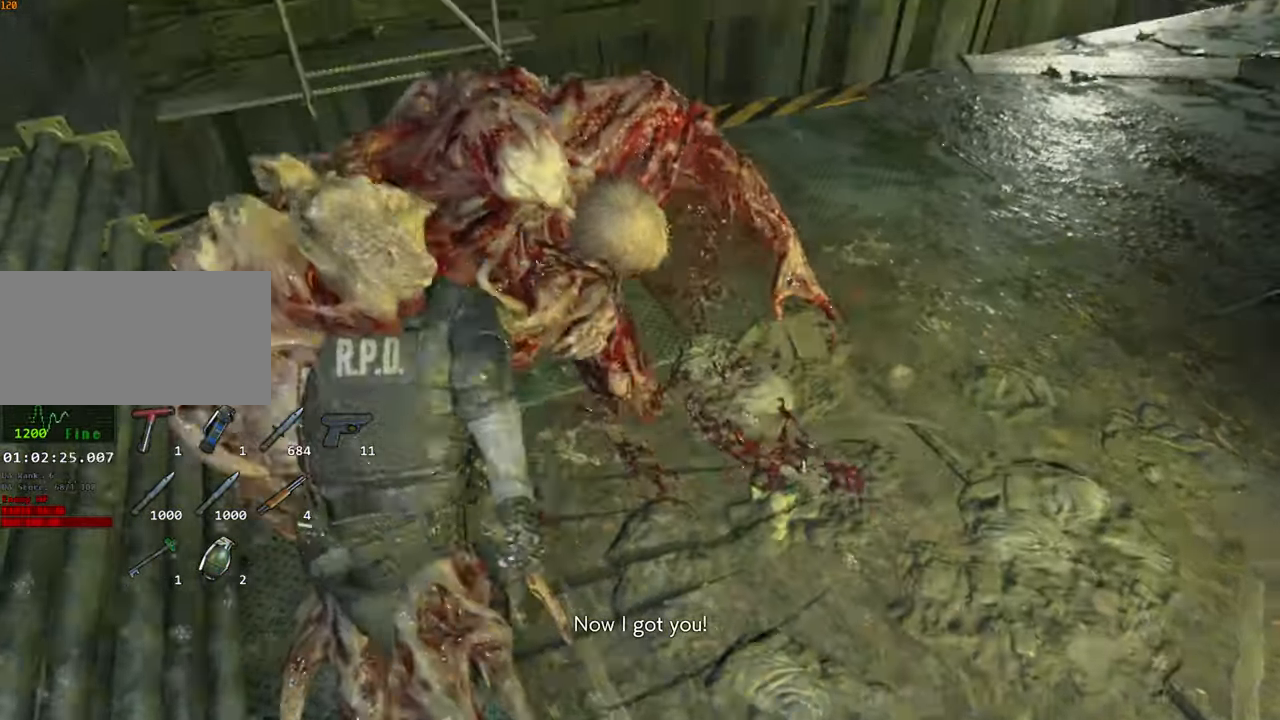
{"keys": ["d", "shift", "space", "w"], "mouse": ["left"], "events": [[100, "d", "down"]]}
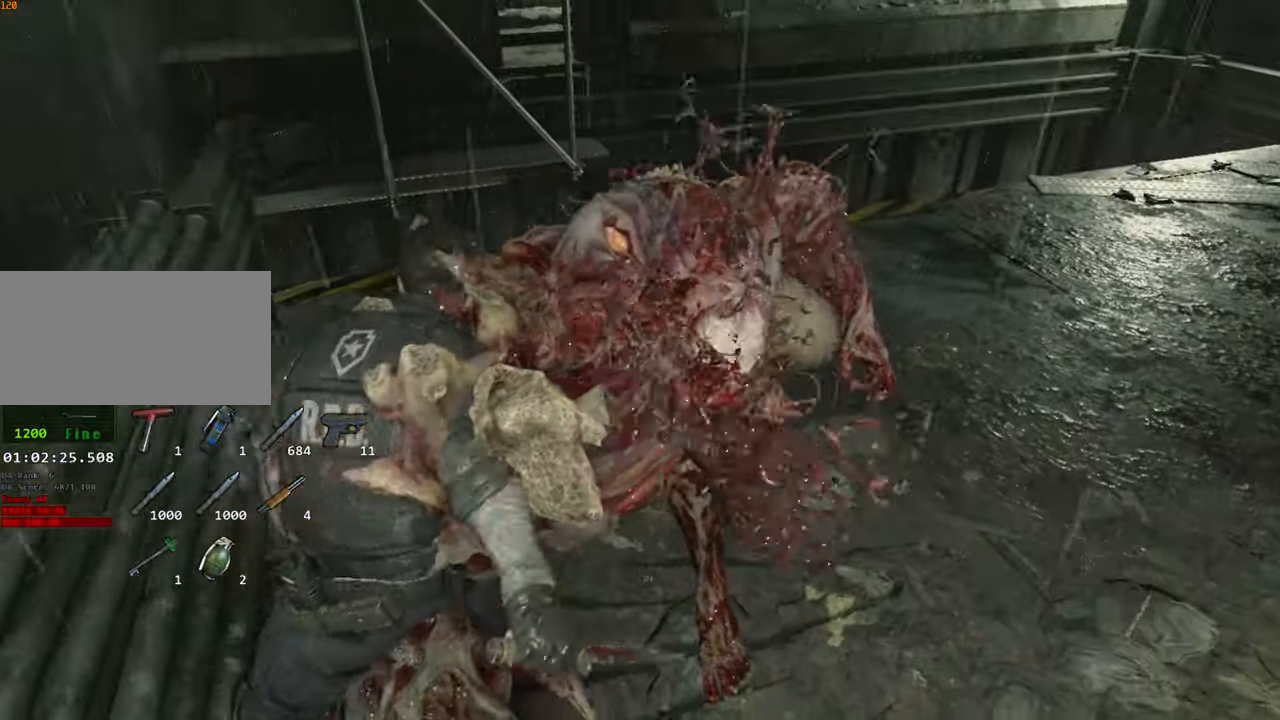
{"keys": ["d", "shift", "space", "w"], "mouse": ["left"], "events": []}
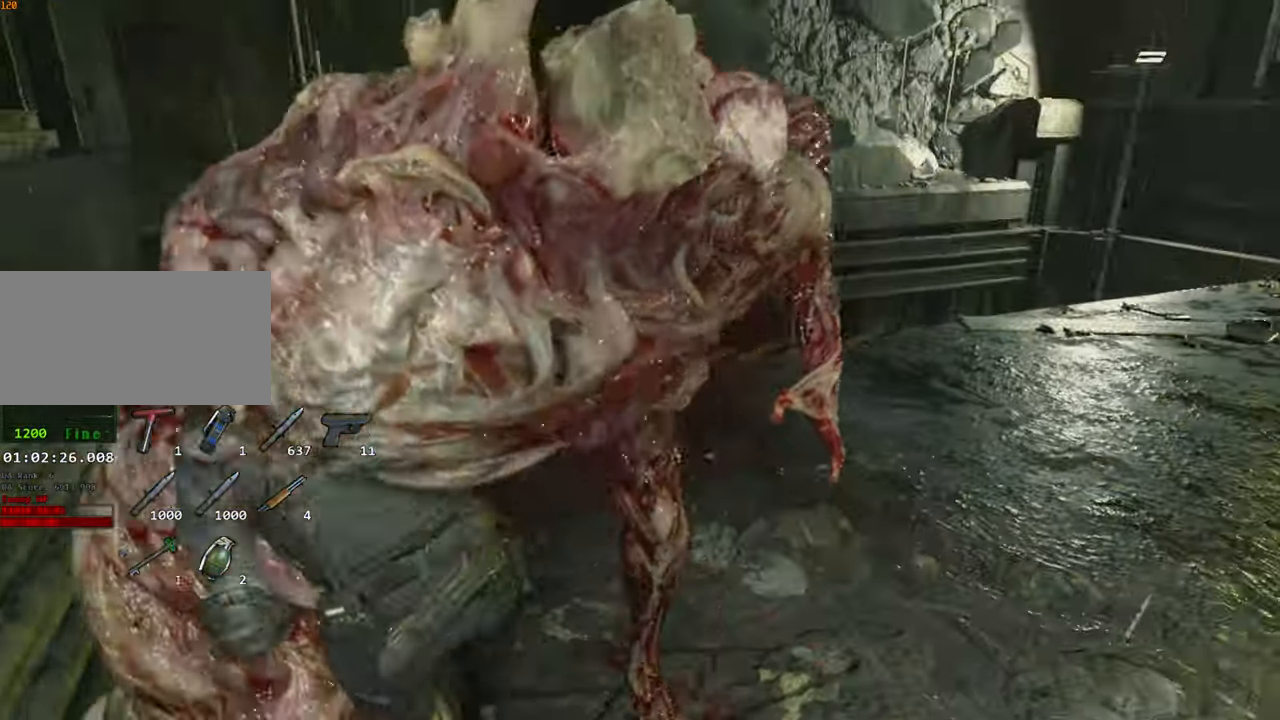
{"keys": ["d", "shift", "space", "w"], "mouse": ["left"], "events": []}
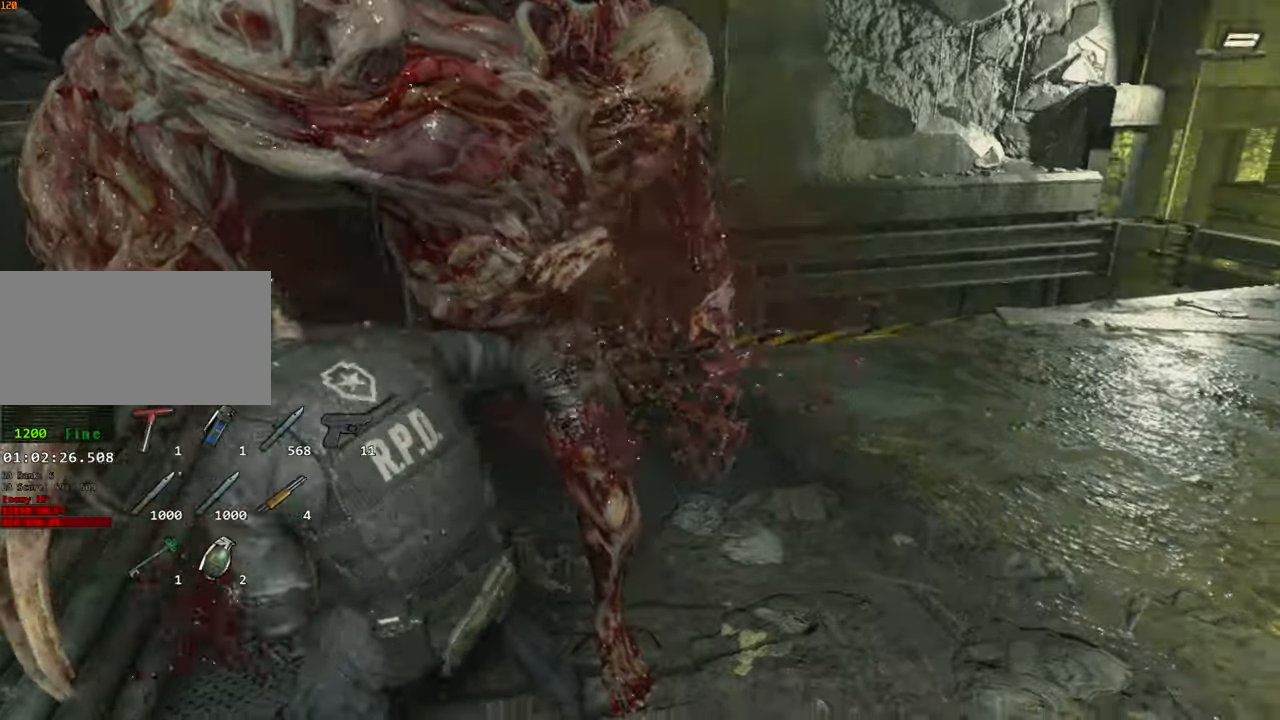
{"keys": ["d", "shift", "space", "w"], "mouse": [], "events": [[100, "mouse_left", "up"]]}
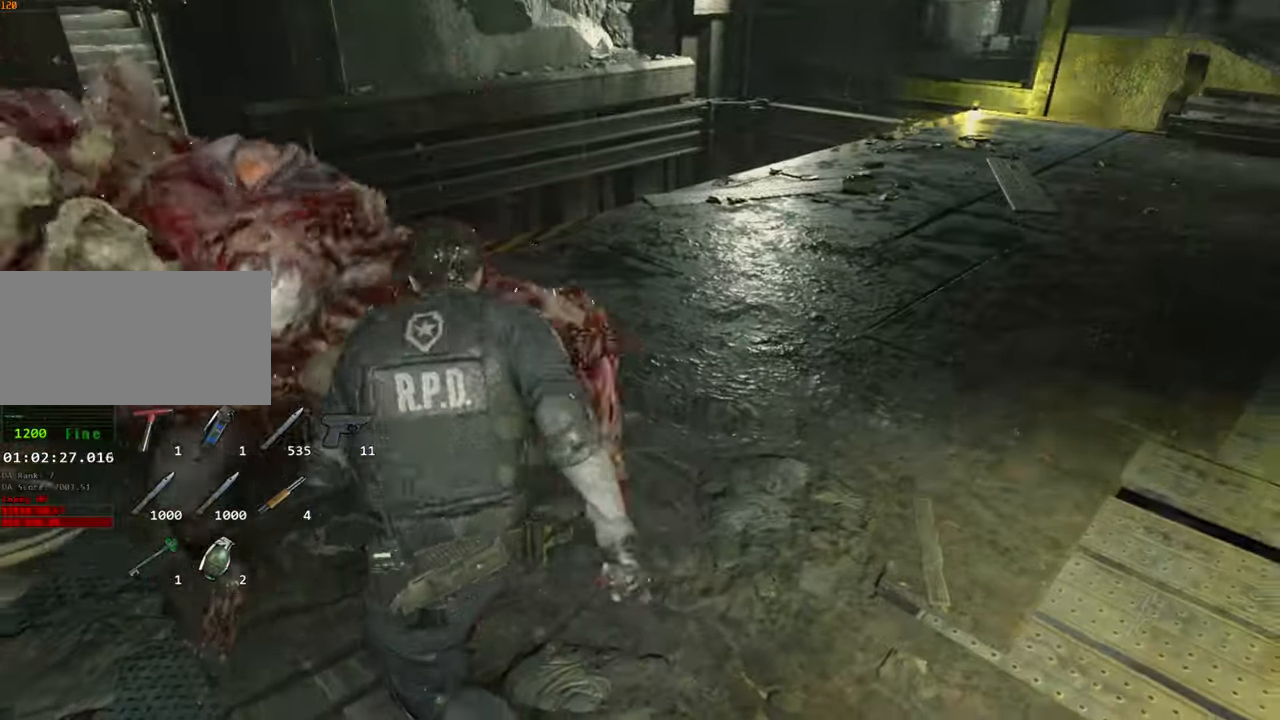
{"keys": ["2", "d", "shift"], "mouse": [], "events": [[133, "space", "up"], [367, "w", "up"], [450, "2", "down"]]}
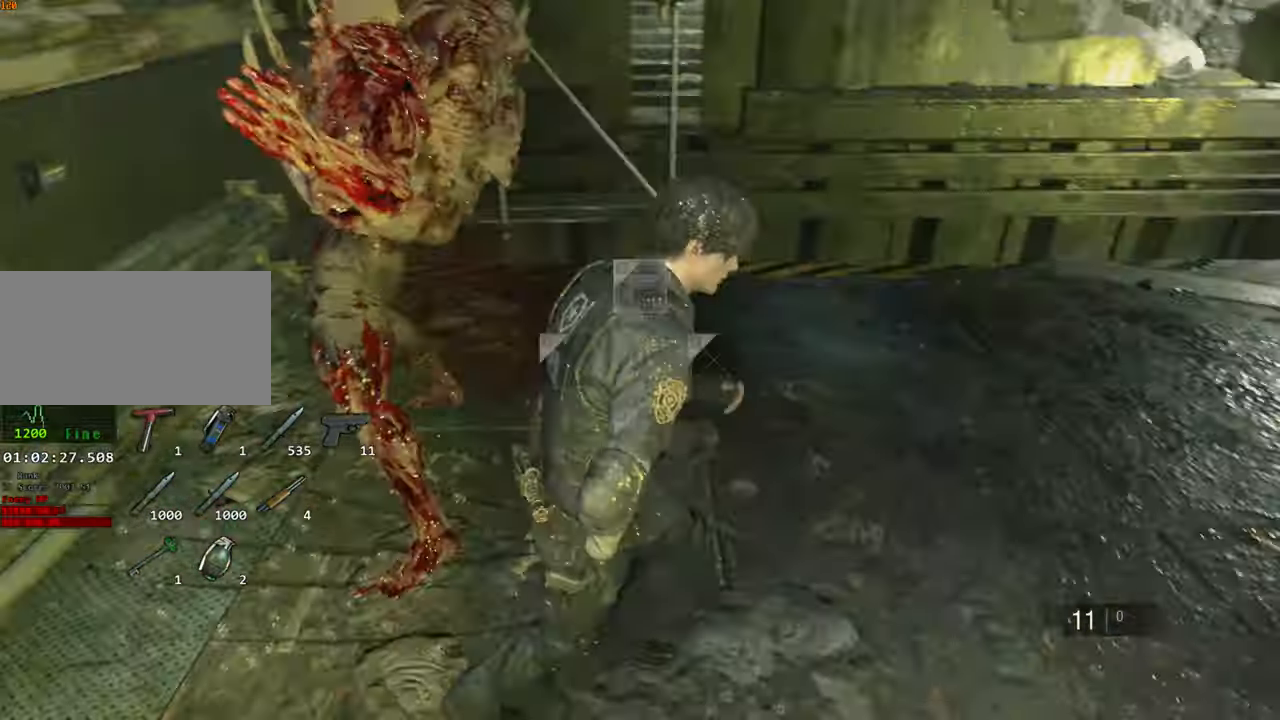
{"keys": ["d", "s", "shift"], "mouse": [], "events": [[50, "2", "up"], [183, "s", "down"]]}
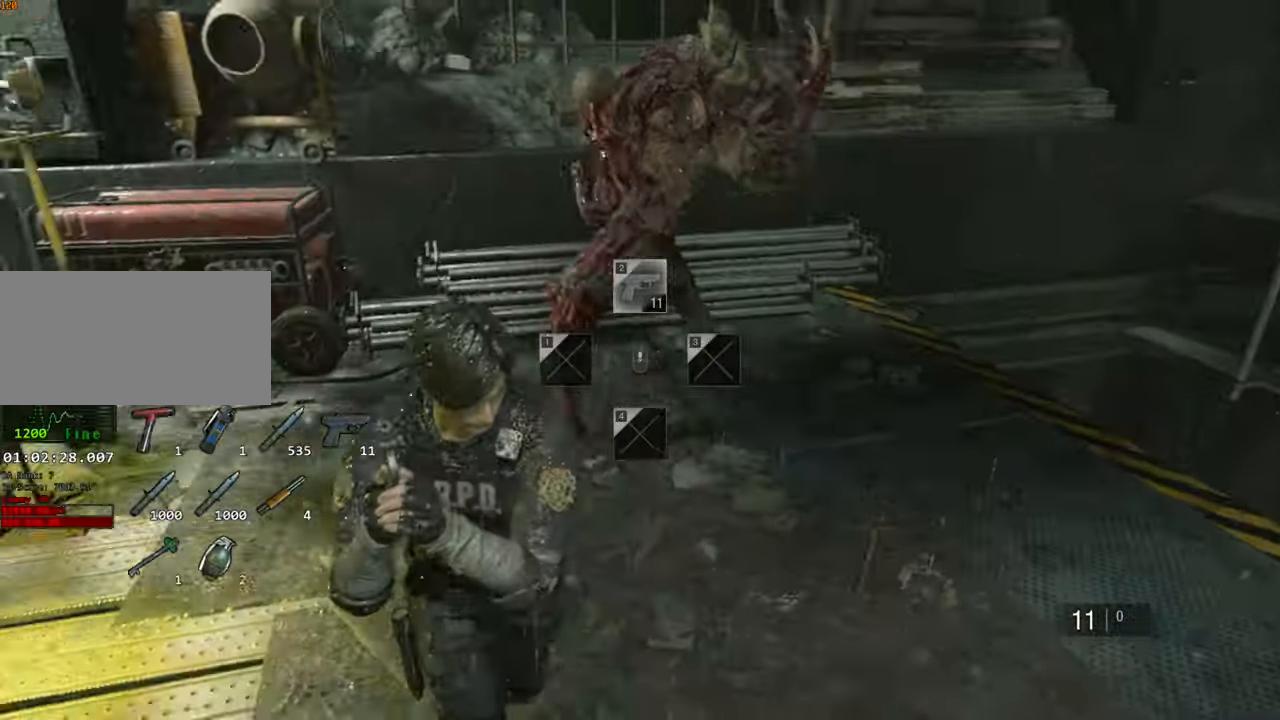
{"keys": ["d", "s"], "mouse": [], "events": [[283, "shift", "up"]]}
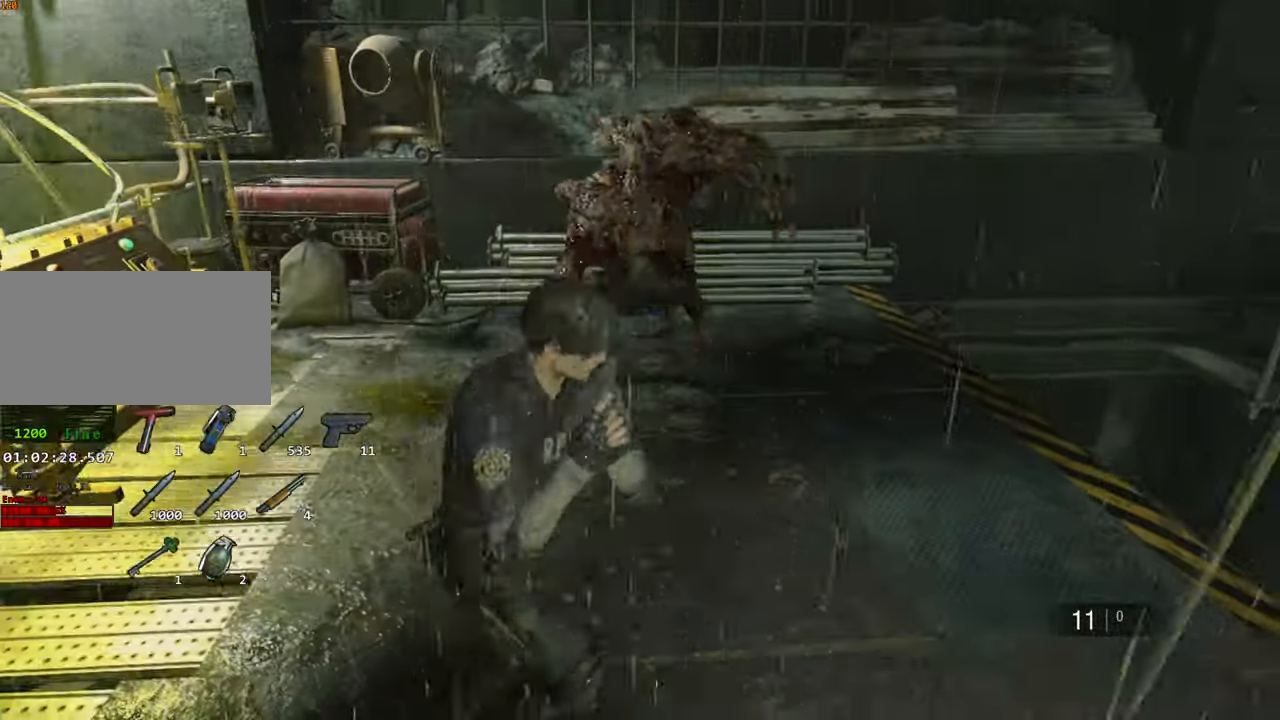
{"keys": ["d", "s"], "mouse": [], "events": []}